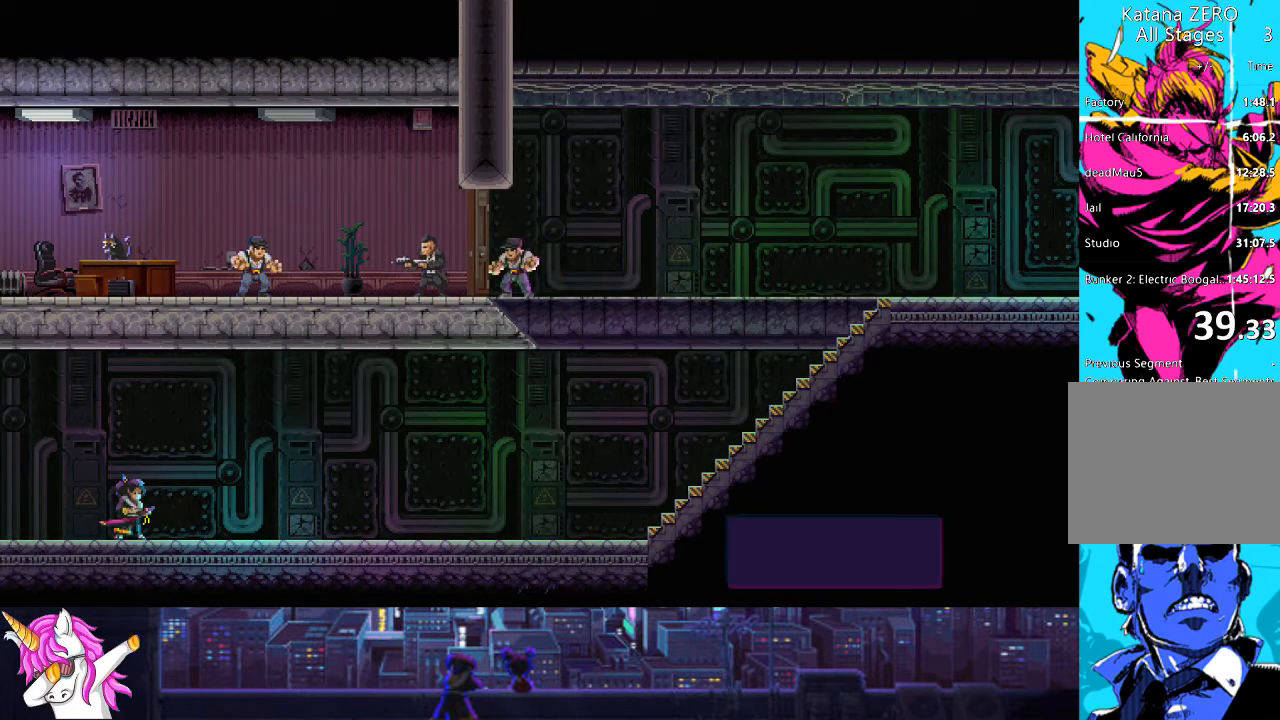
Gameplay with a controller (PlayStation layout); each line is a JSON object with the inputs held at the frame after it. "events" lists button and stick changes between this image and that frame as [ms after this image, input, new state], when the widget could be followed in between. Not read: DPAD_RIGHT L1 R1.
{"buttons": ["SQUARE"], "left_stick": "center", "right_stick": "center", "events": [[16, "SQUARE", "down"], [118, "SQUARE", "up"], [287, "SQUARE", "down"], [354, "SQUARE", "up"], [489, "SQUARE", "down"]]}
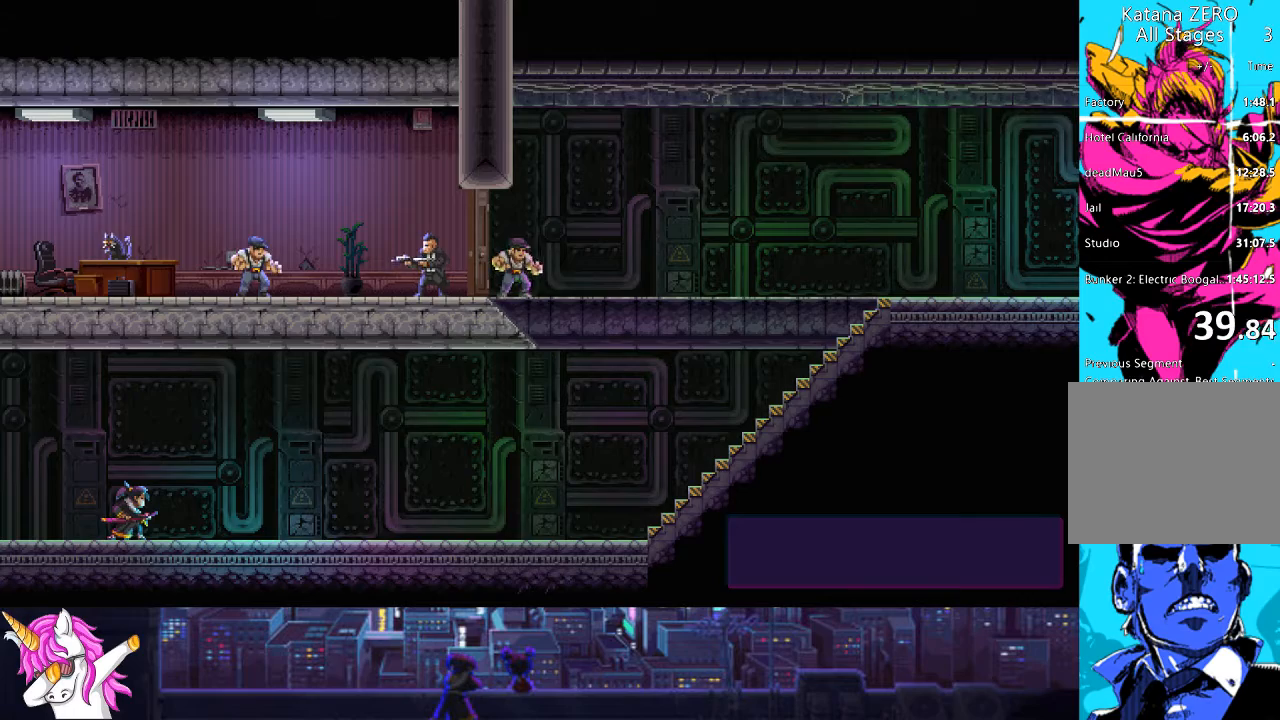
{"buttons": ["SQUARE"], "left_stick": "center", "right_stick": "center", "events": [[85, "SQUARE", "up"], [220, "SQUARE", "down"], [304, "SQUARE", "up"], [422, "SQUARE", "down"]]}
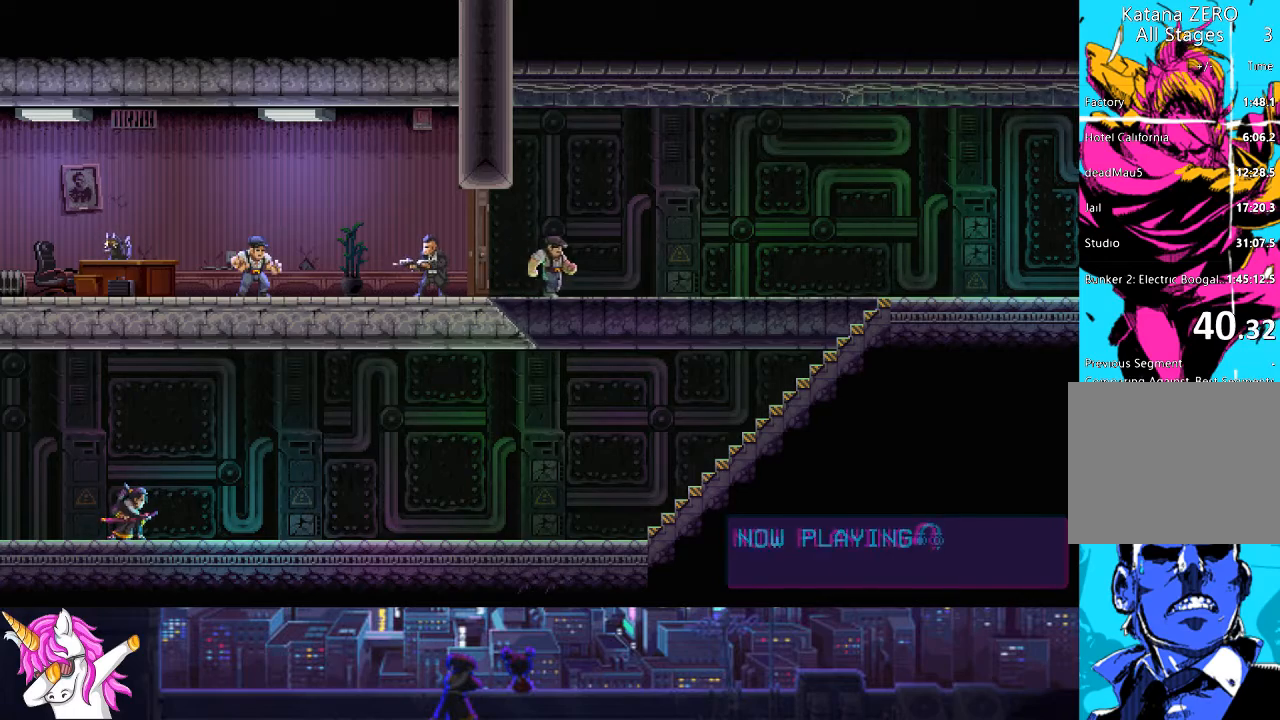
{"buttons": [], "left_stick": "center", "right_stick": "center", "events": [[50, "SQUARE", "up"], [202, "SQUARE", "down"], [270, "SQUARE", "up"], [405, "SQUARE", "down"], [489, "SQUARE", "up"]]}
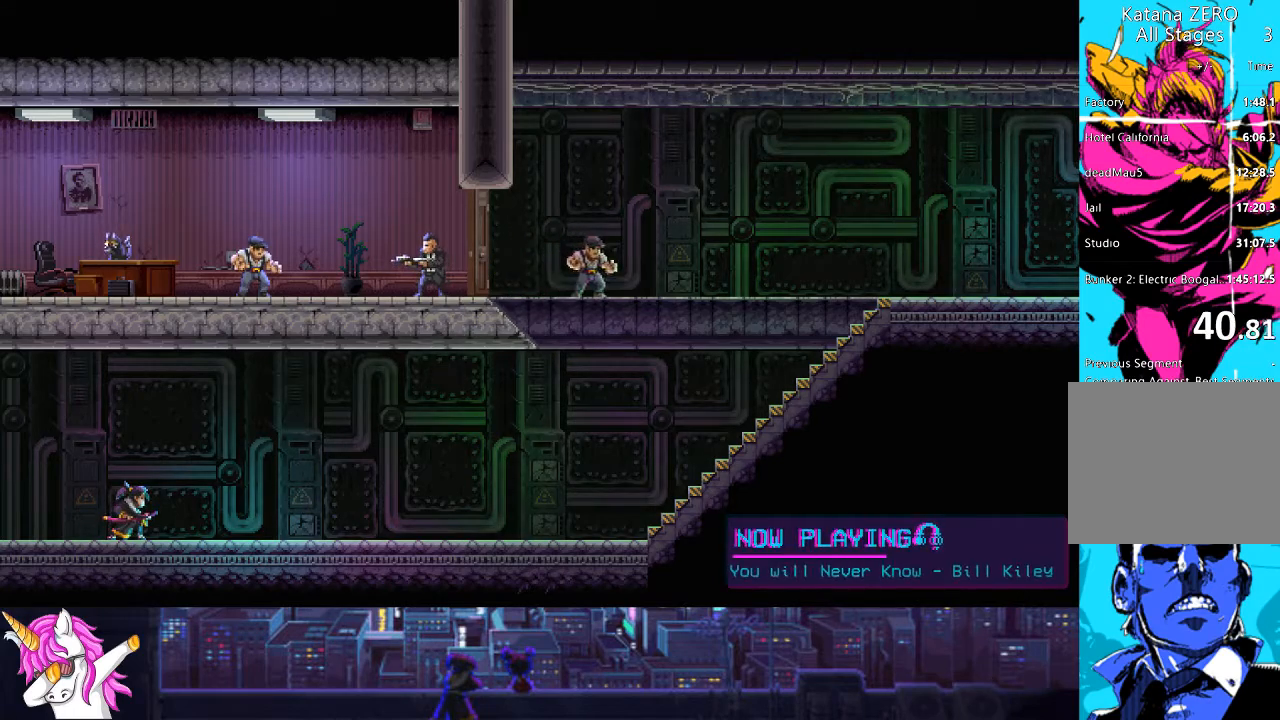
{"buttons": [], "left_stick": "center", "right_stick": "center", "events": [[118, "SQUARE", "down"], [220, "SQUARE", "up"], [338, "SQUARE", "down"], [422, "SQUARE", "up"]]}
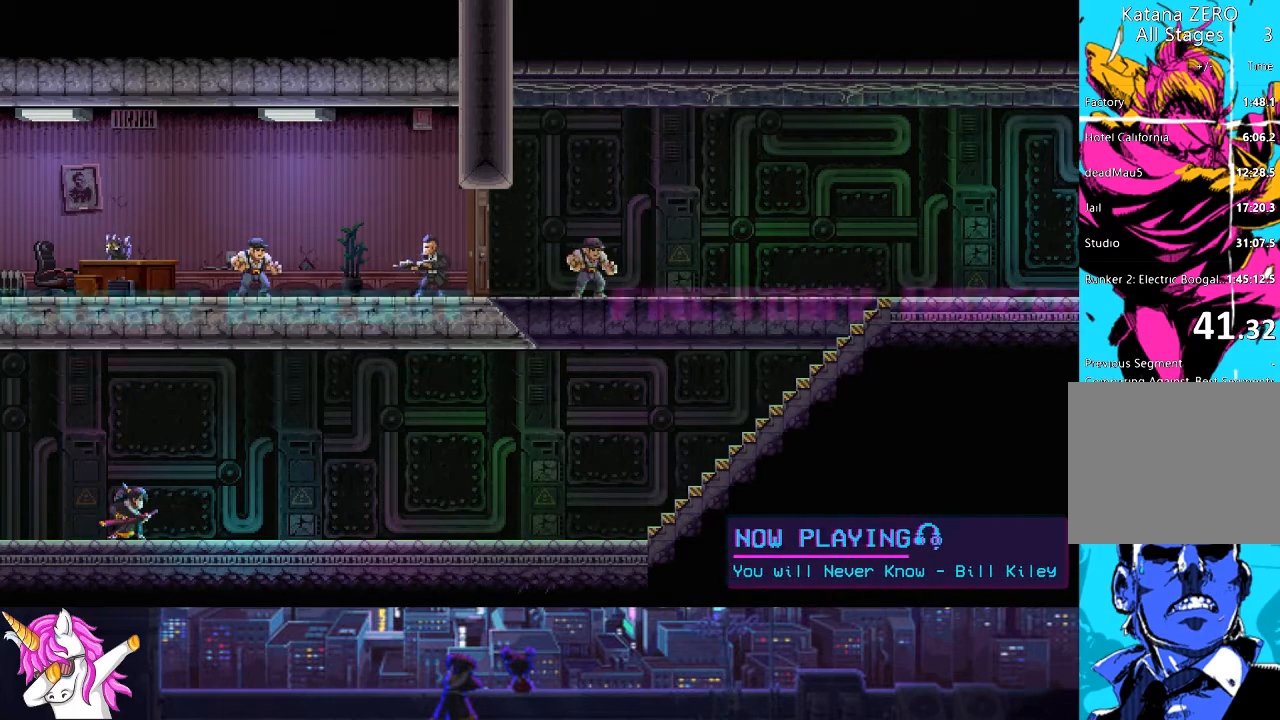
{"buttons": ["SQUARE"], "left_stick": "center", "right_stick": "center", "events": [[34, "SQUARE", "down"], [135, "SQUARE", "up"], [236, "SQUARE", "down"], [321, "SQUARE", "up"], [456, "SQUARE", "down"]]}
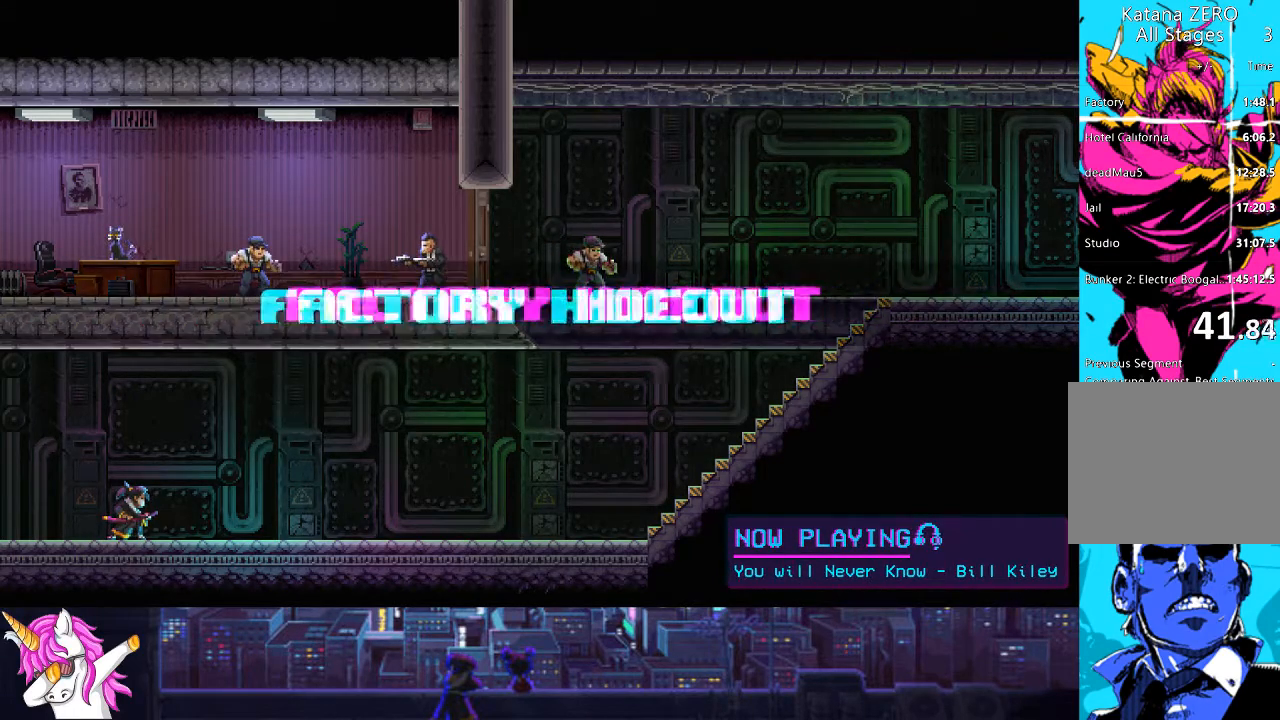
{"buttons": [], "left_stick": "center", "right_stick": "center", "events": [[51, "SQUARE", "up"], [203, "SQUARE", "down"], [288, "SQUARE", "up"], [439, "SQUARE", "down"], [490, "SQUARE", "up"]]}
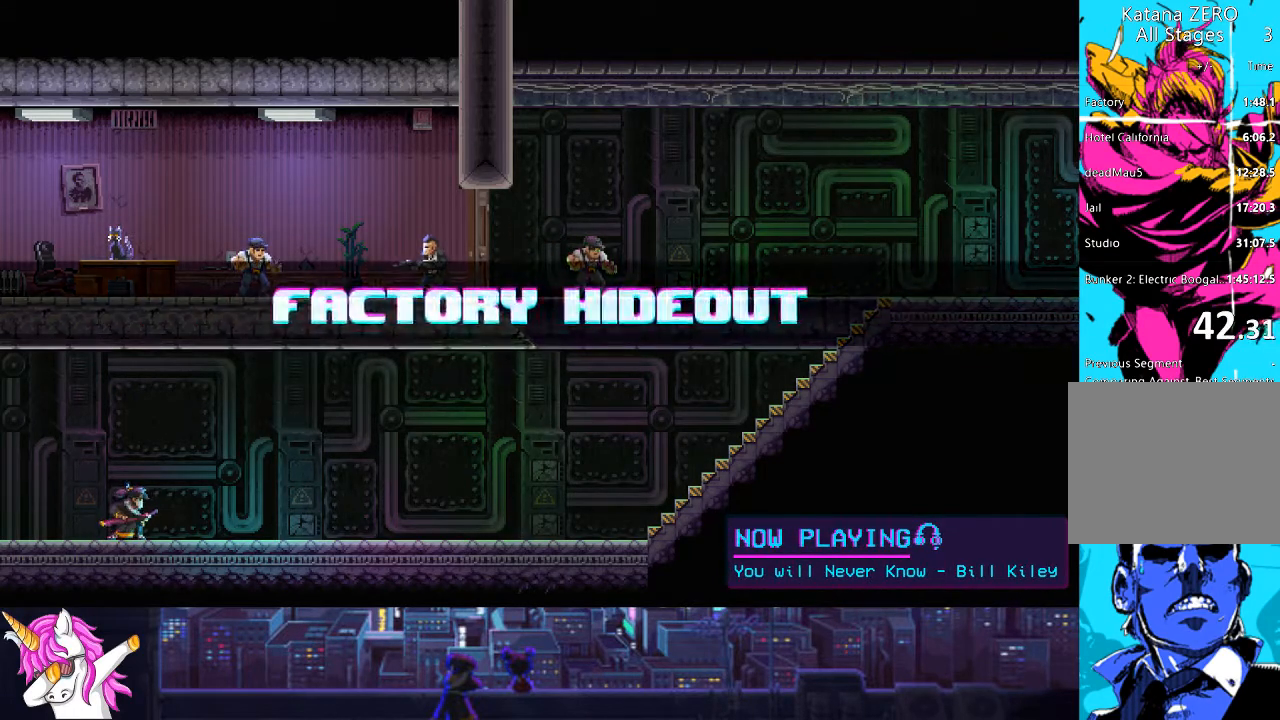
{"buttons": [], "left_stick": "center", "right_stick": "center", "events": [[135, "SQUARE", "down"], [236, "SQUARE", "up"], [371, "SQUARE", "down"], [473, "SQUARE", "up"]]}
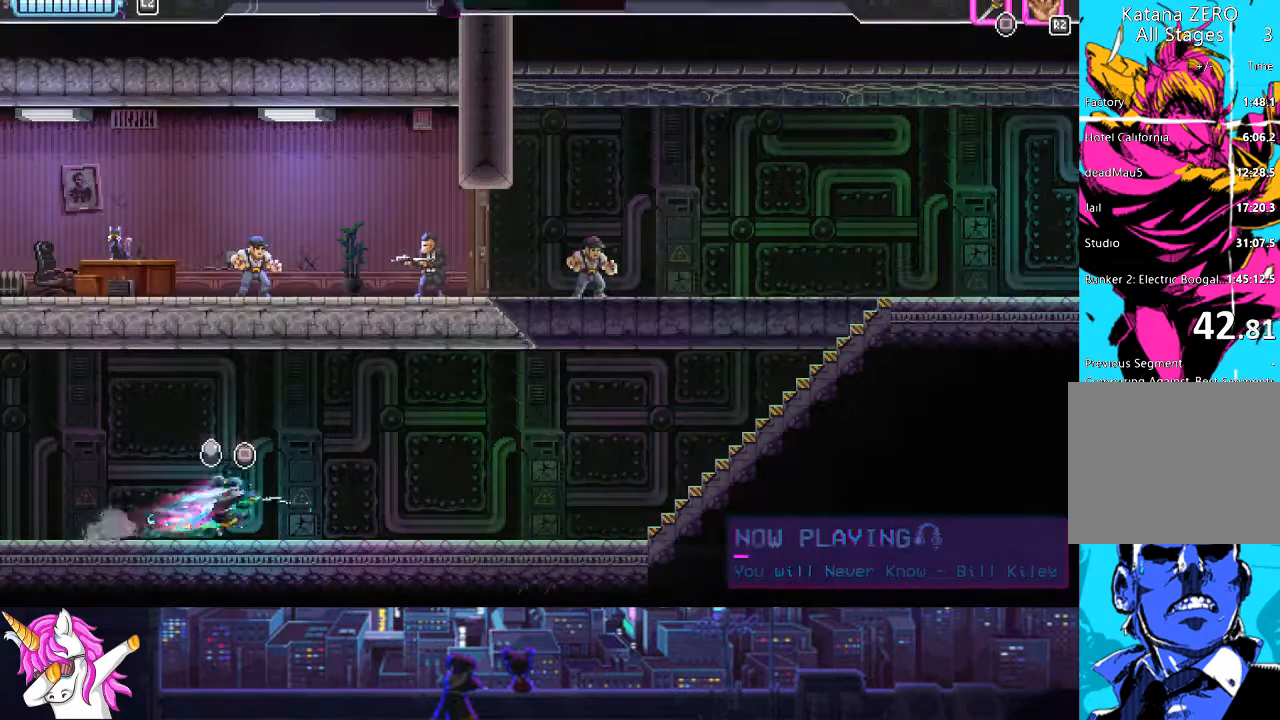
{"buttons": [], "left_stick": "center", "right_stick": "center", "events": []}
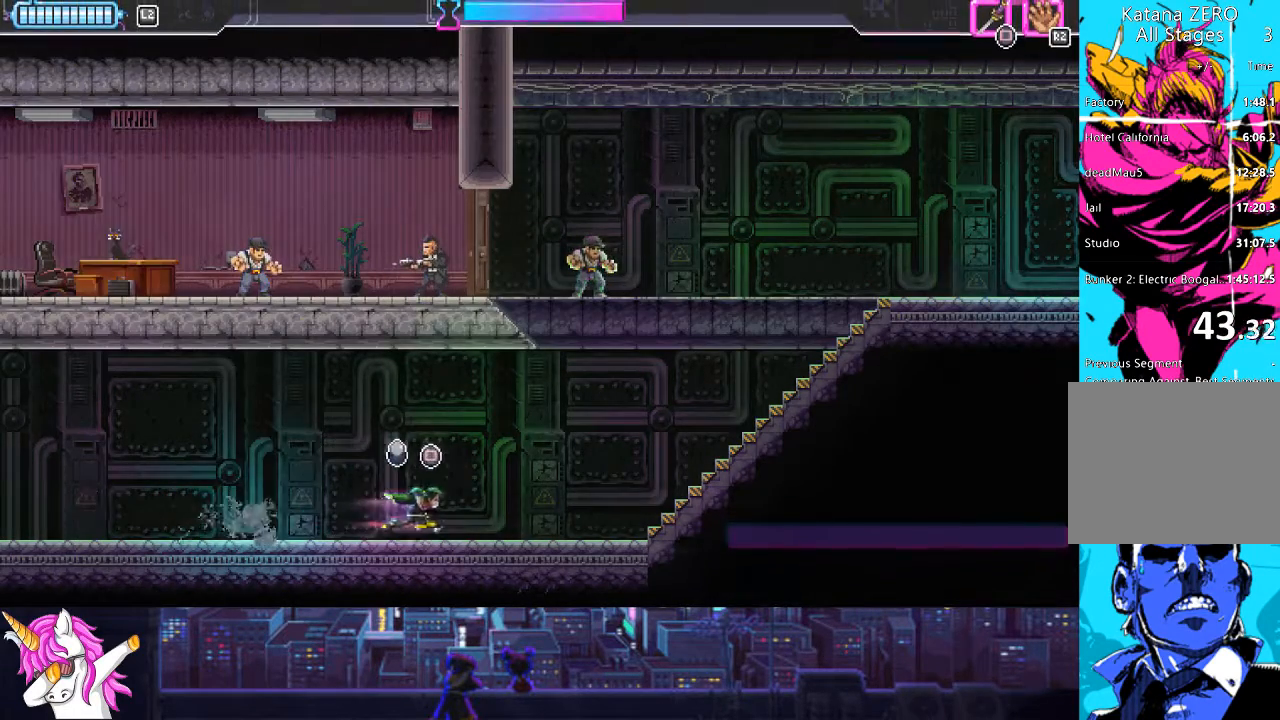
{"buttons": [], "left_stick": "center", "right_stick": "center", "events": []}
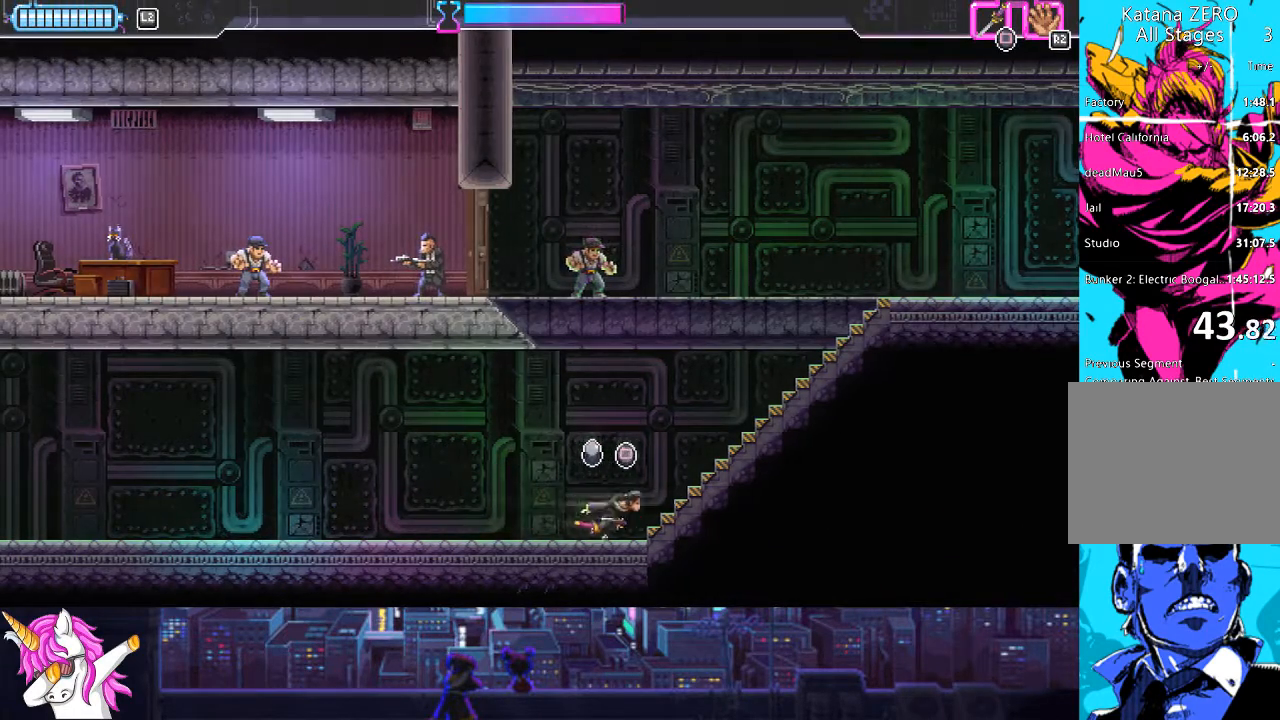
{"buttons": ["CROSS", "DPAD_UP", "DPAD_LEFT"], "left_stick": "center", "right_stick": "center", "events": [[304, "CROSS", "down"], [304, "DPAD_UP", "down"], [422, "DPAD_LEFT", "down"]]}